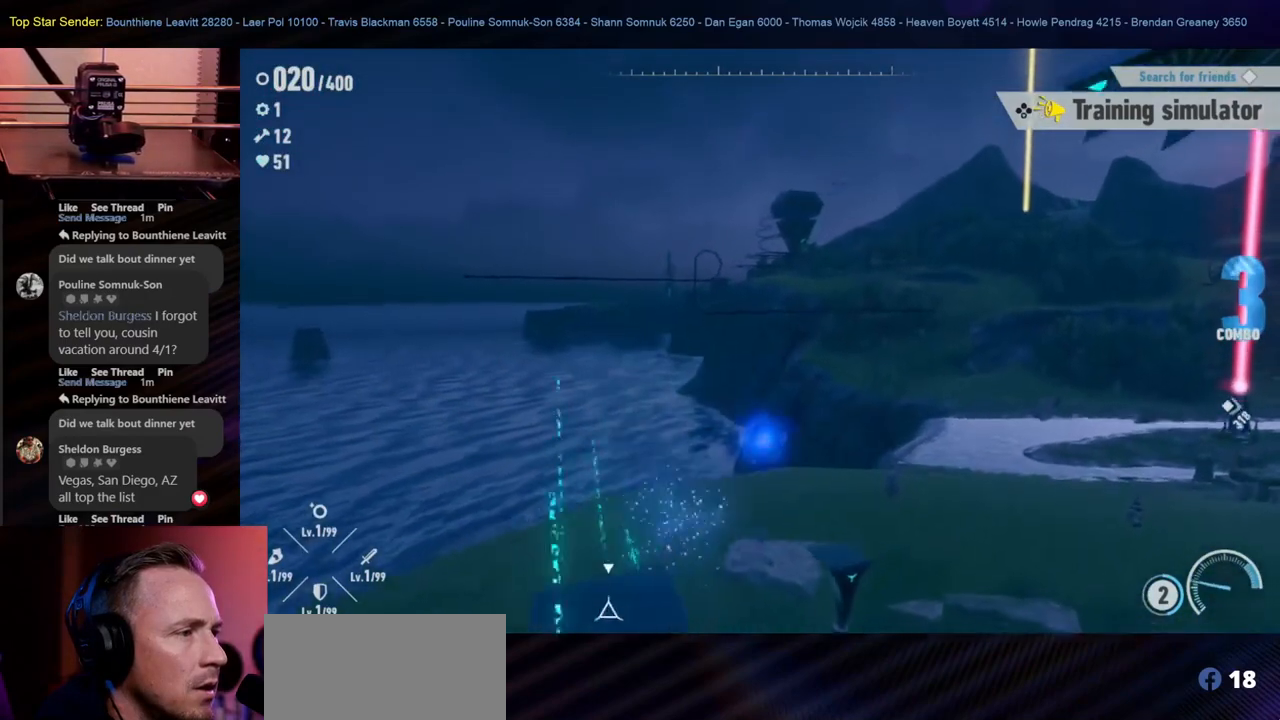
Gameplay with a controller (Nintendo layout); each line is a JSON object with the inputs held at the frame after it. "events" lists button and stick changes between this image and that frame as [ms after this image, input, new state], when the widget could be followed in between. Not read: L2 L3 R1 R2 R3.
{"buttons": ["Y"], "left_stick": "up", "right_stick": "center", "events": [[33, "Y", "up"], [133, "Y", "down"], [200, "Y", "up"], [283, "Y", "down"], [400, "Y", "up"], [450, "Y", "down"]]}
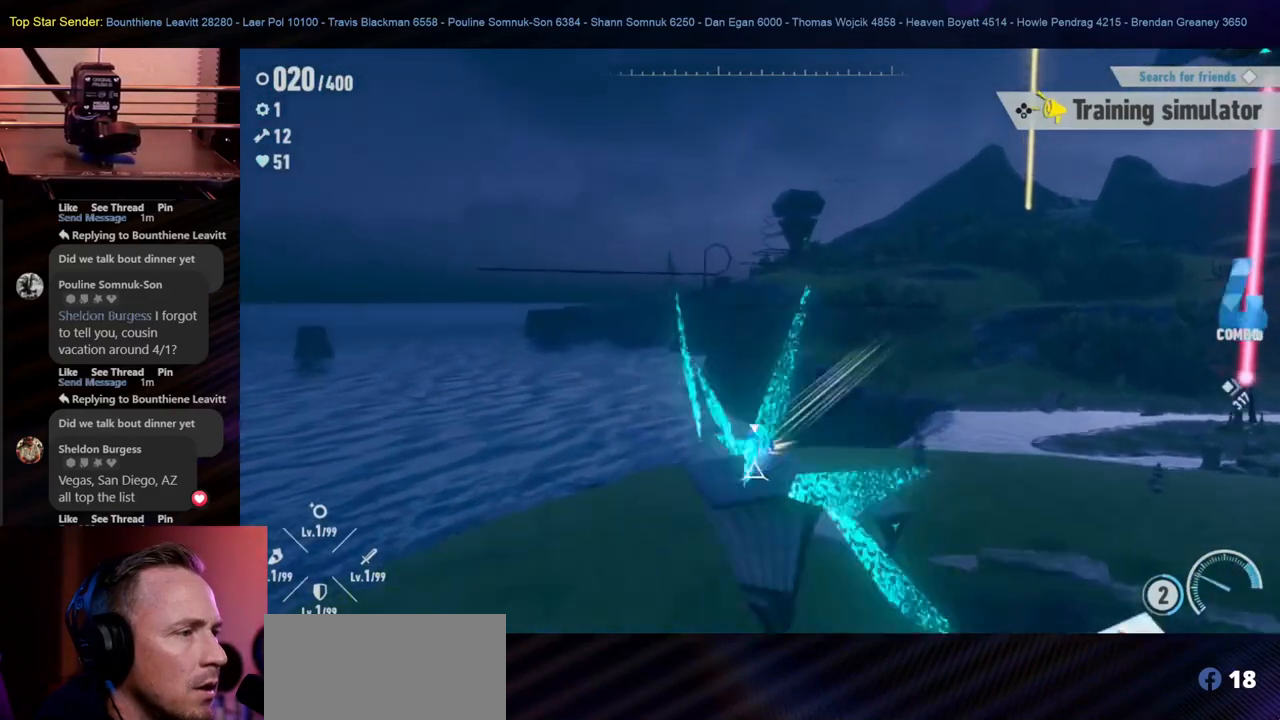
{"buttons": [], "left_stick": "up", "right_stick": "center", "events": [[33, "Y", "up"], [133, "Y", "down"], [217, "Y", "up"], [267, "Y", "down"], [367, "Y", "up"]]}
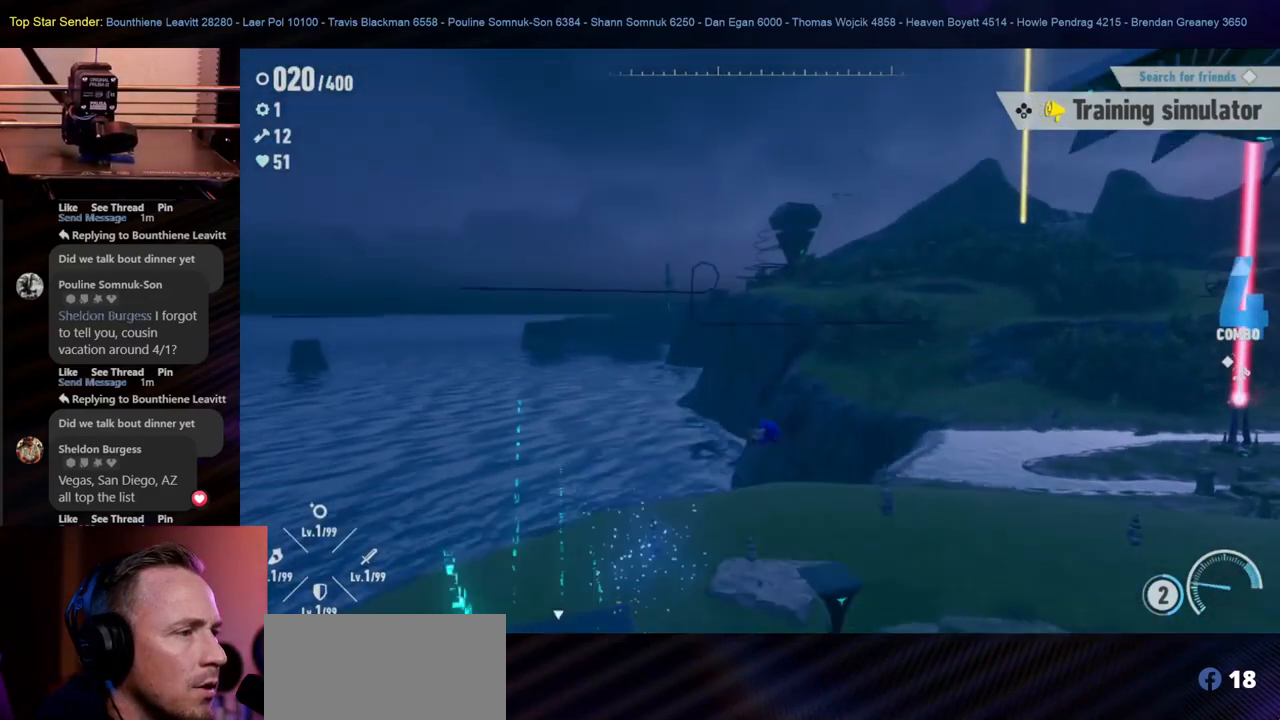
{"buttons": [], "left_stick": "up", "right_stick": "center", "events": []}
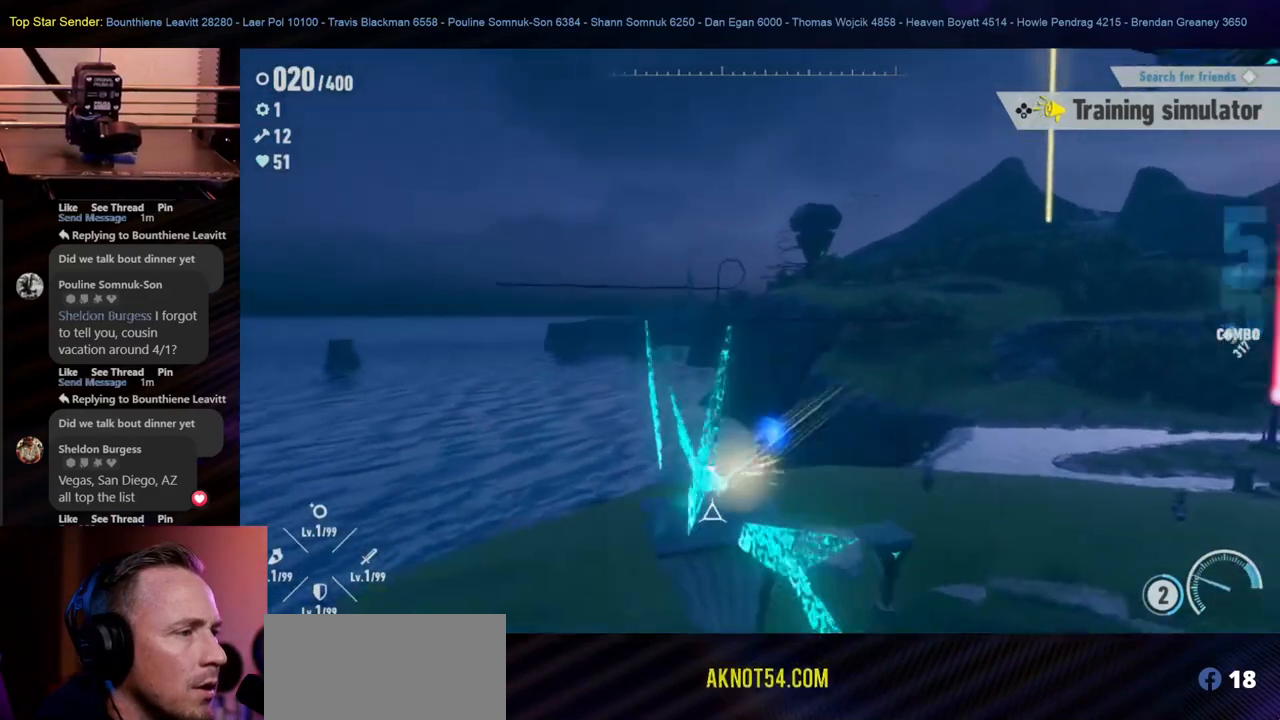
{"buttons": [], "left_stick": "up", "right_stick": "center", "events": []}
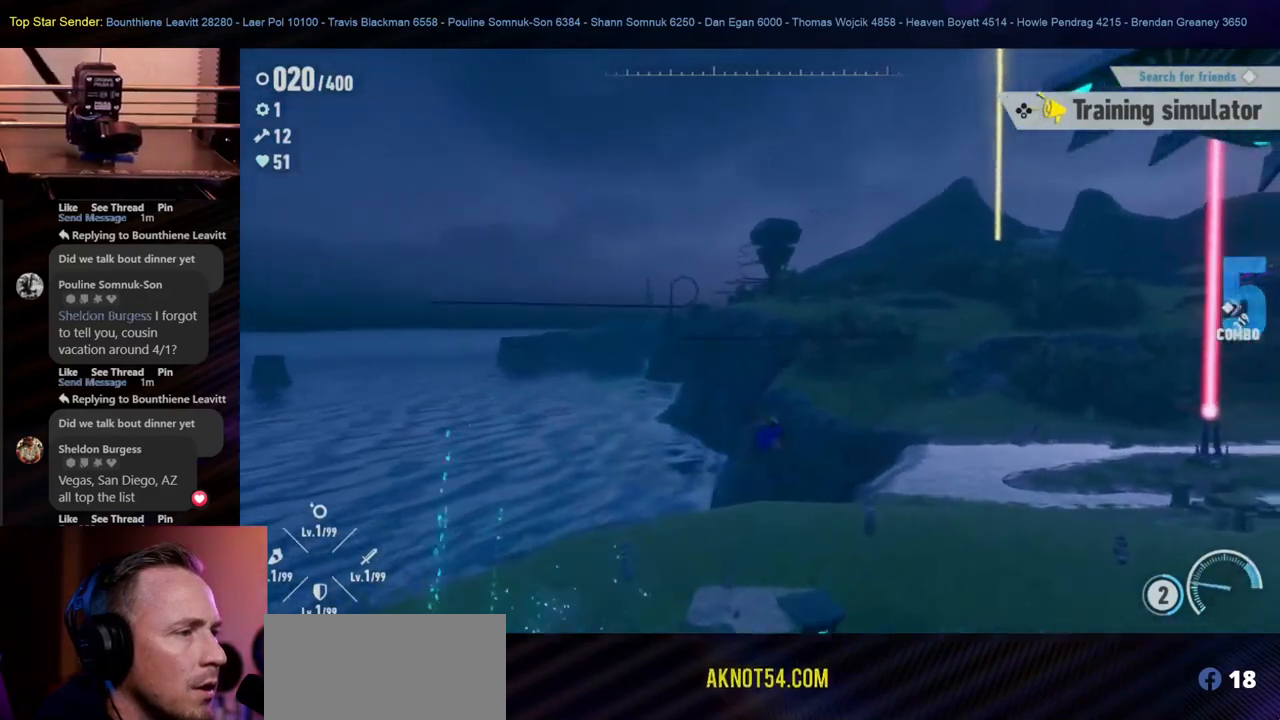
{"buttons": [], "left_stick": "up", "right_stick": "center", "events": []}
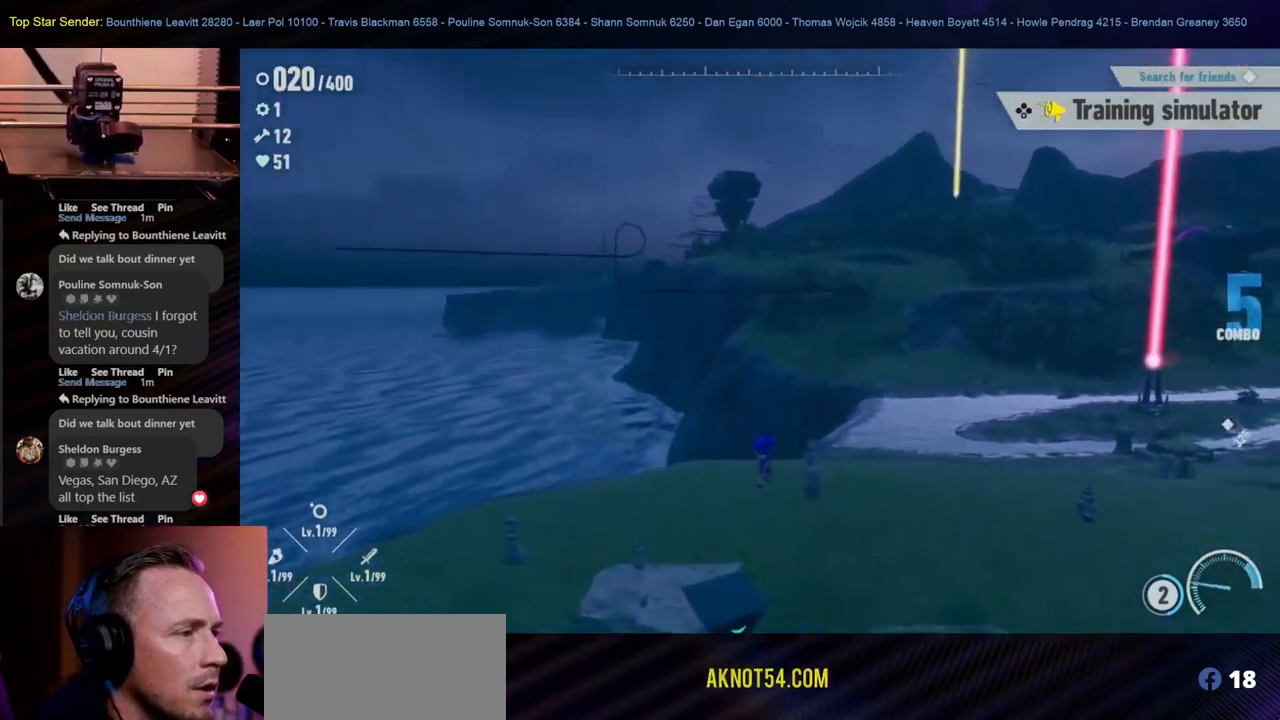
{"buttons": [], "left_stick": "up-left", "right_stick": "center", "events": [[17, "left_stick", "up-left"], [150, "Y", "down"], [500, "Y", "up"]]}
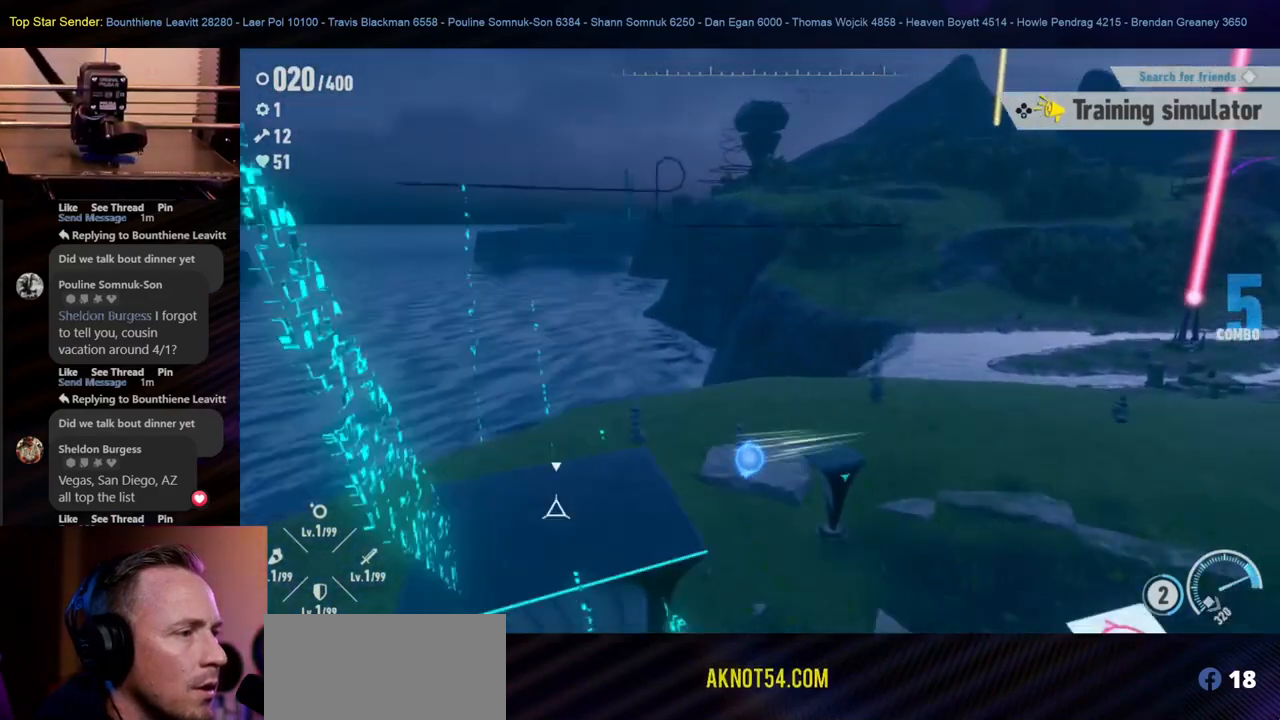
{"buttons": [], "left_stick": "up", "right_stick": "center", "events": [[83, "Y", "down"], [150, "left_stick", "up"], [183, "Y", "up"], [233, "Y", "down"], [283, "Y", "up"]]}
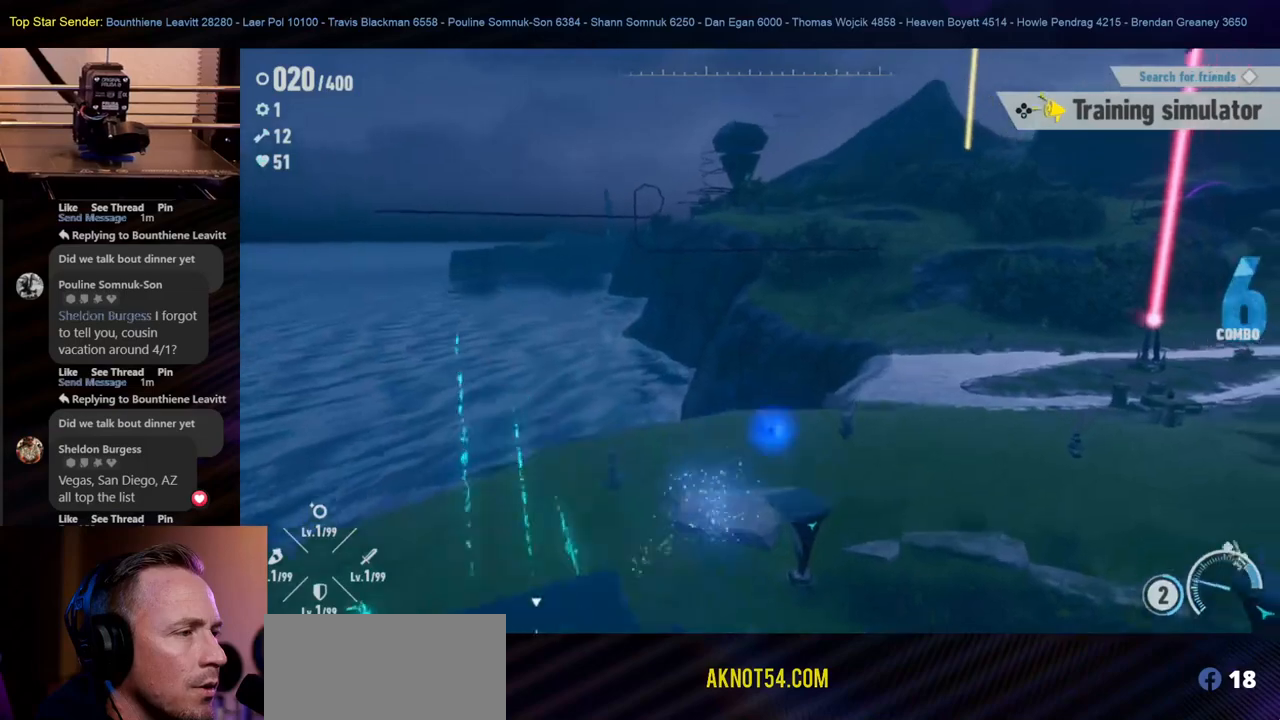
{"buttons": [], "left_stick": "up", "right_stick": "center", "events": []}
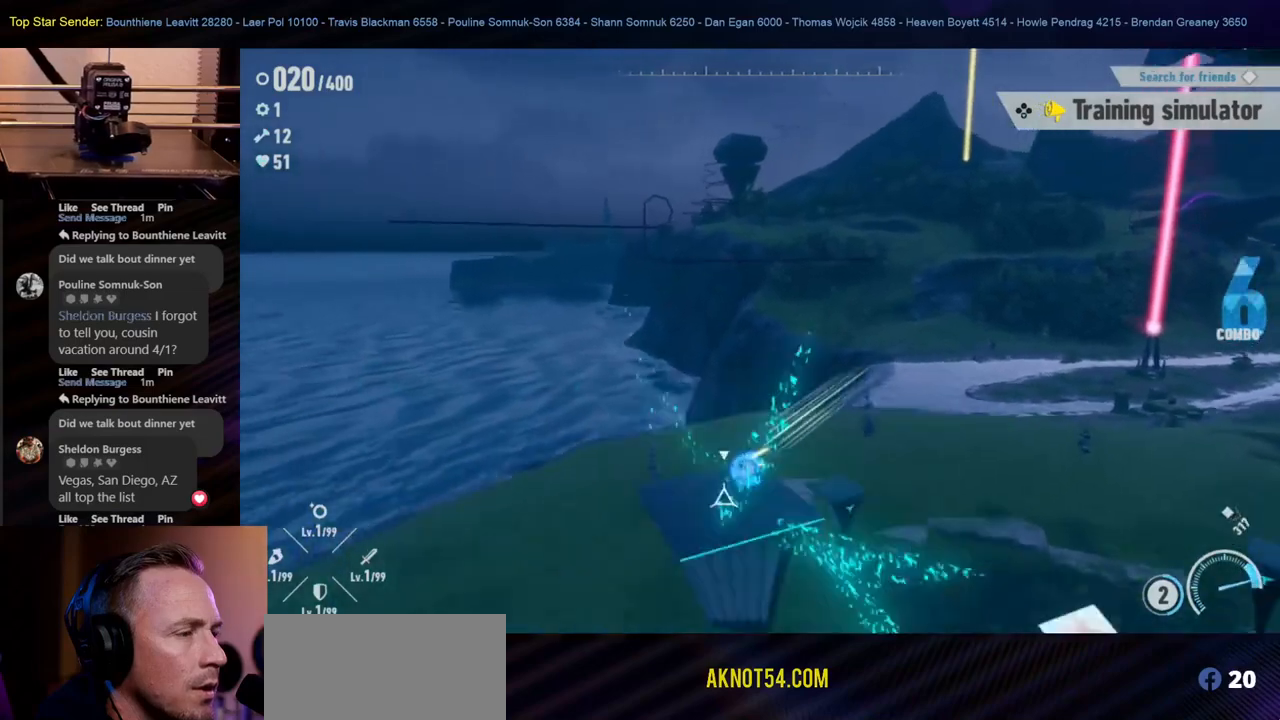
{"buttons": [], "left_stick": "up", "right_stick": "center", "events": []}
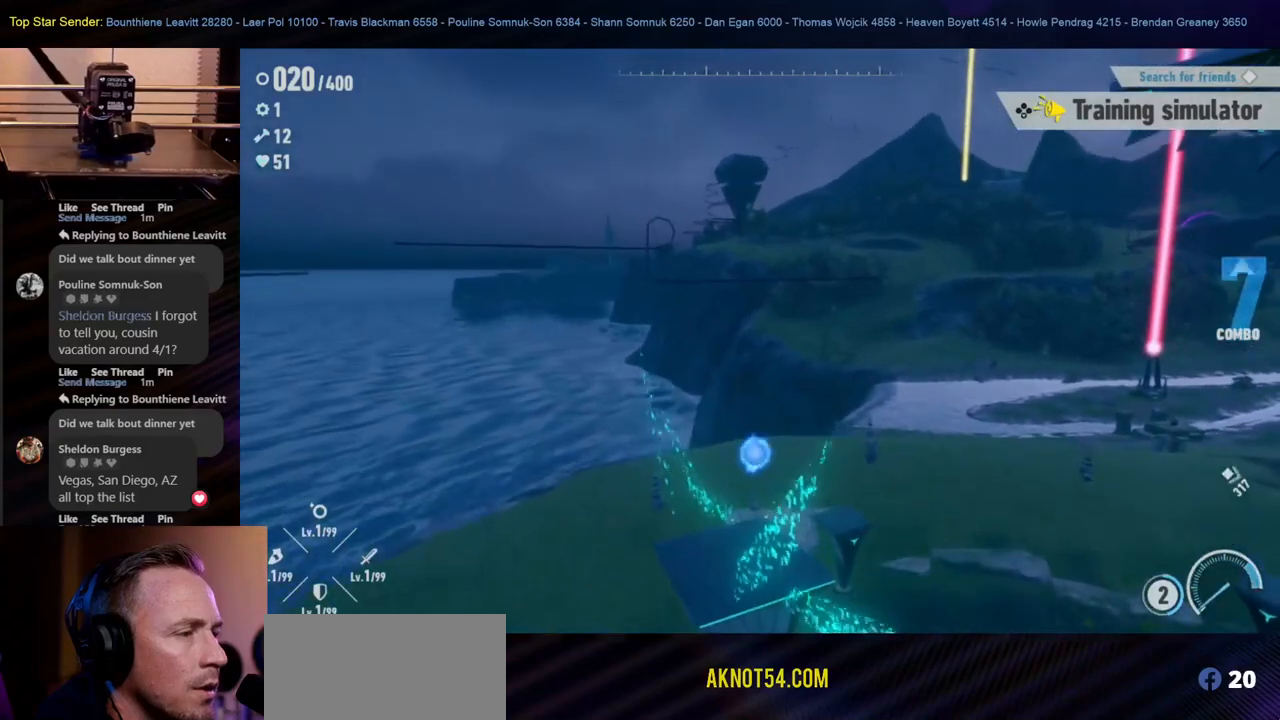
{"buttons": [], "left_stick": "up", "right_stick": "center", "events": []}
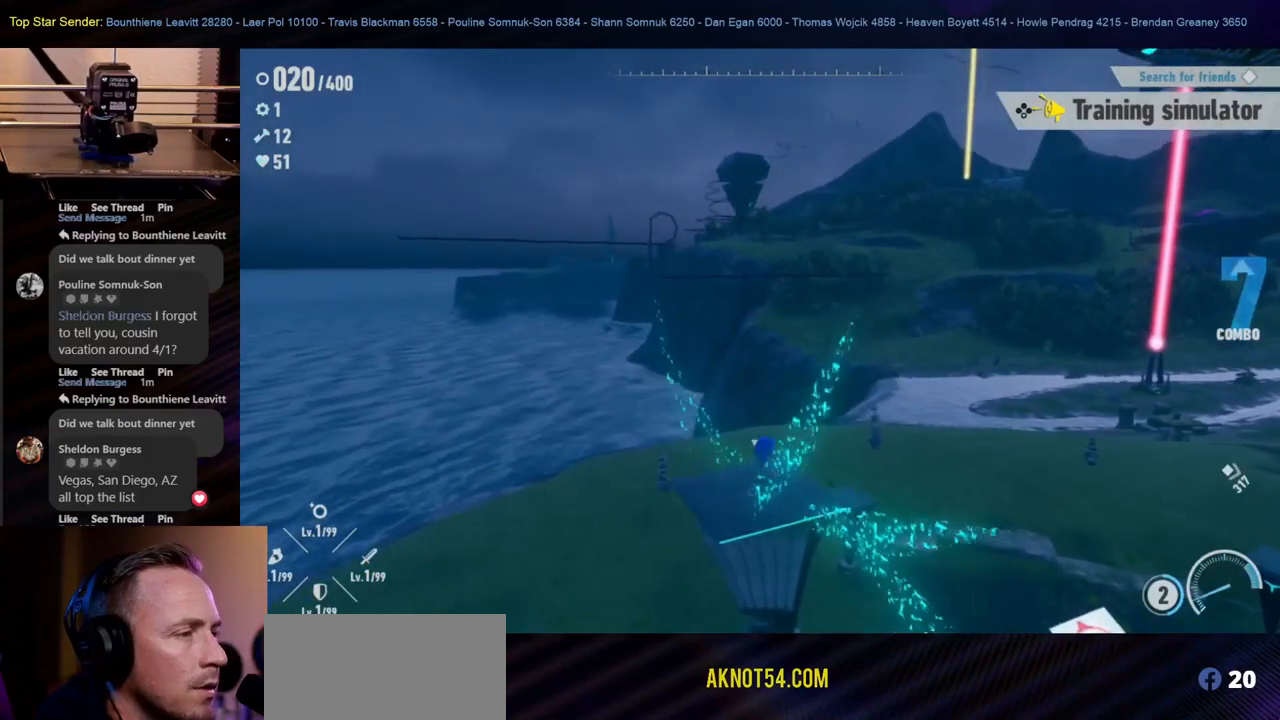
{"buttons": [], "left_stick": "up", "right_stick": "center", "events": []}
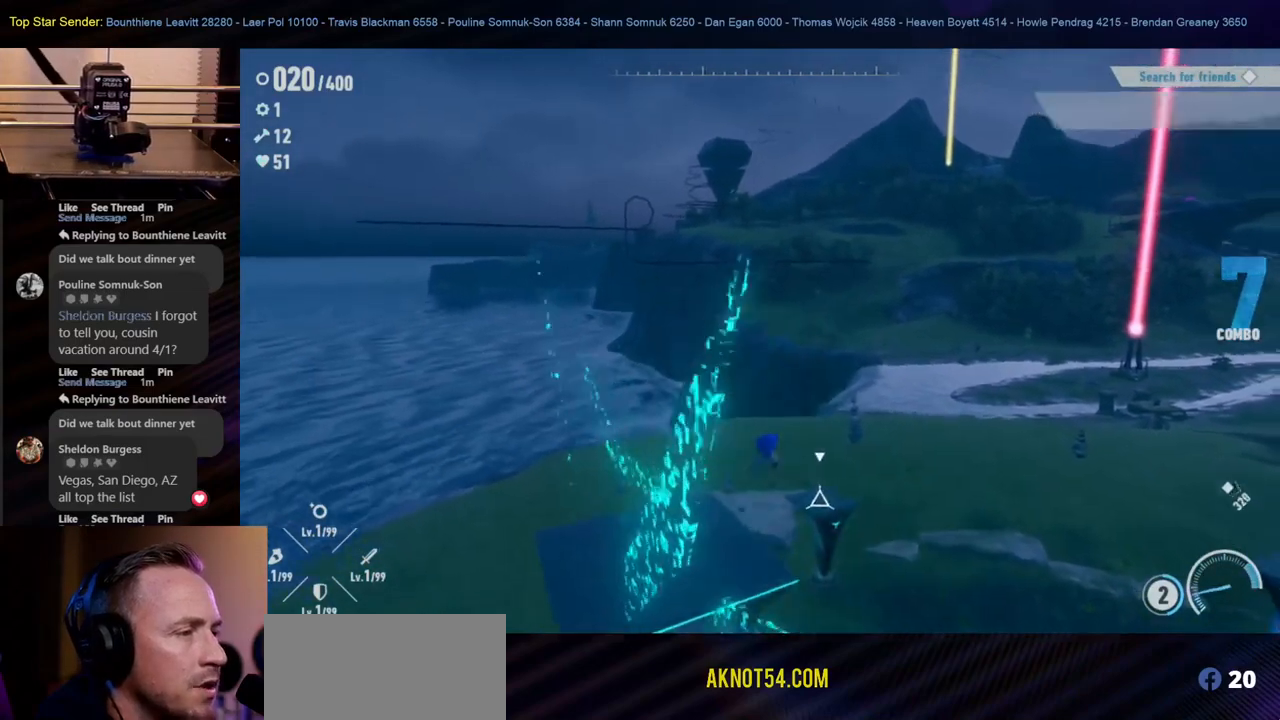
{"buttons": ["Y"], "left_stick": "up", "right_stick": "center", "events": [[300, "Y", "down"]]}
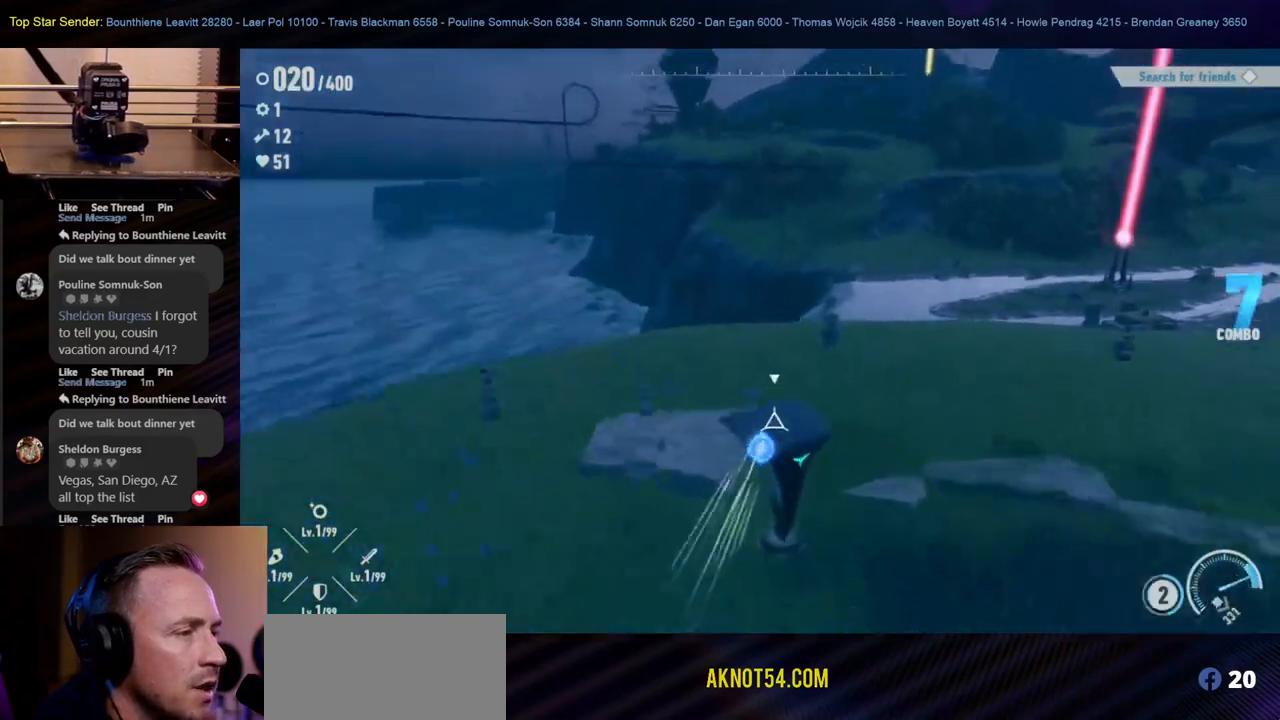
{"buttons": ["Y"], "left_stick": "up", "right_stick": "center", "events": [[33, "Y", "up"], [83, "Y", "down"], [150, "Y", "up"], [200, "Y", "down"], [317, "Y", "up"], [383, "Y", "down"]]}
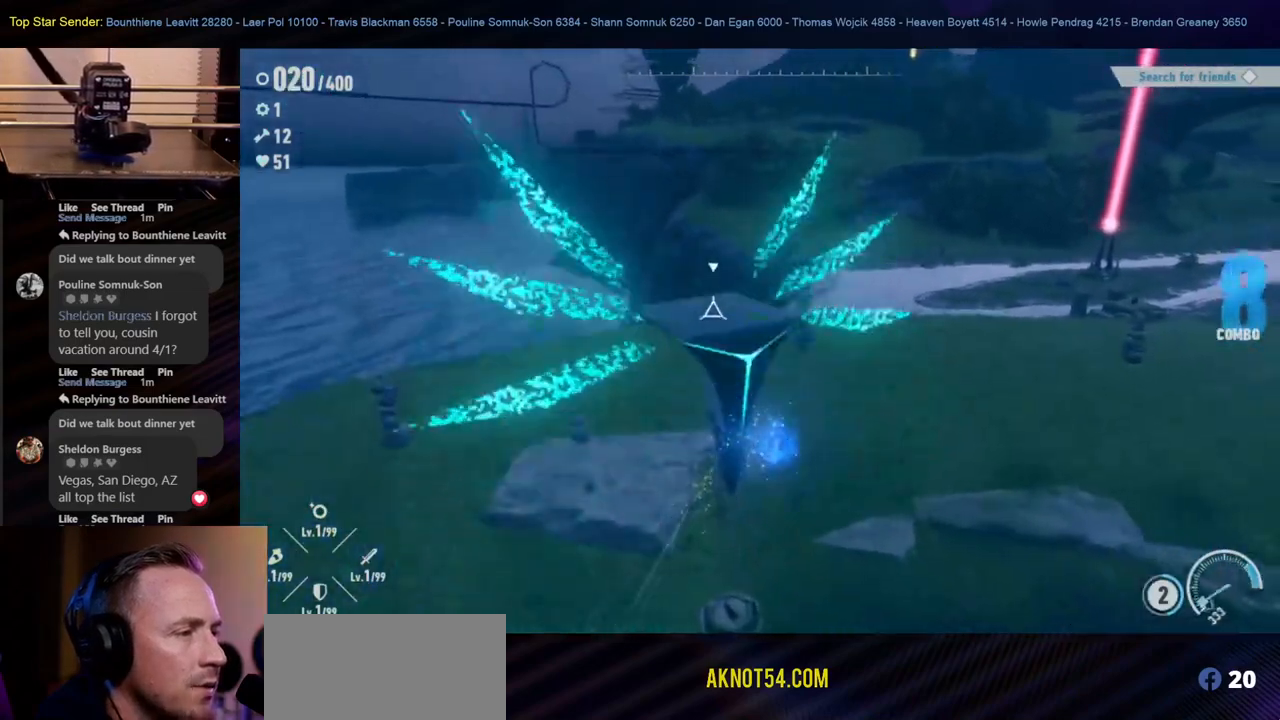
{"buttons": [], "left_stick": "up-right", "right_stick": "center", "events": [[67, "Y", "up"], [300, "left_stick", "up-right"]]}
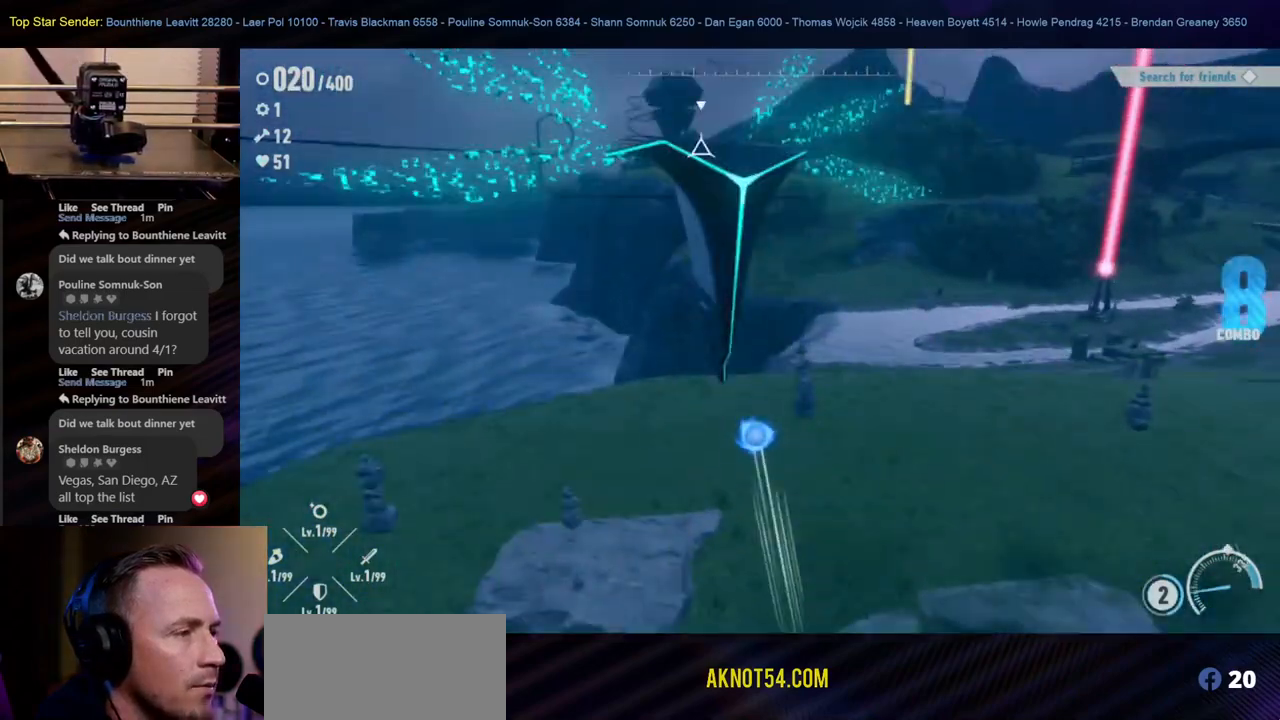
{"buttons": [], "left_stick": "up-right", "right_stick": "up-right", "events": [[83, "right_stick", "up-right"], [150, "left_stick", "right"], [500, "left_stick", "up-right"]]}
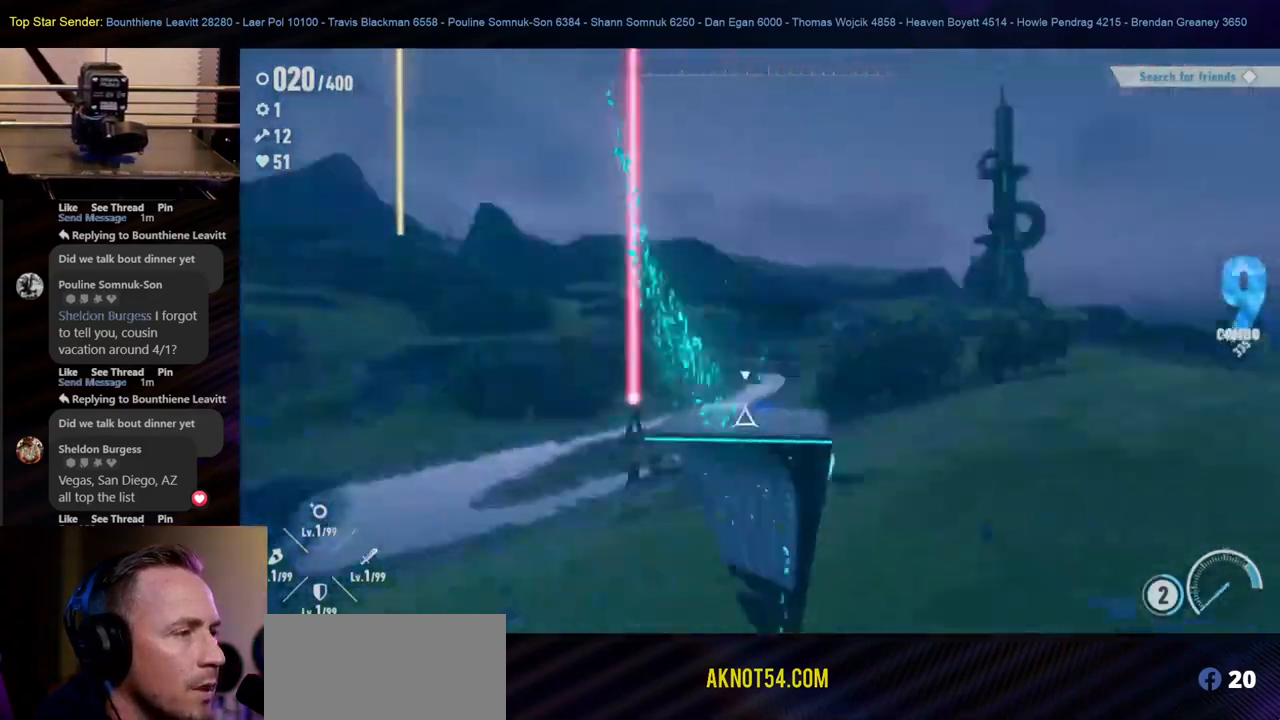
{"buttons": [], "left_stick": "up", "right_stick": "center", "events": [[150, "left_stick", "up"], [150, "right_stick", "center"]]}
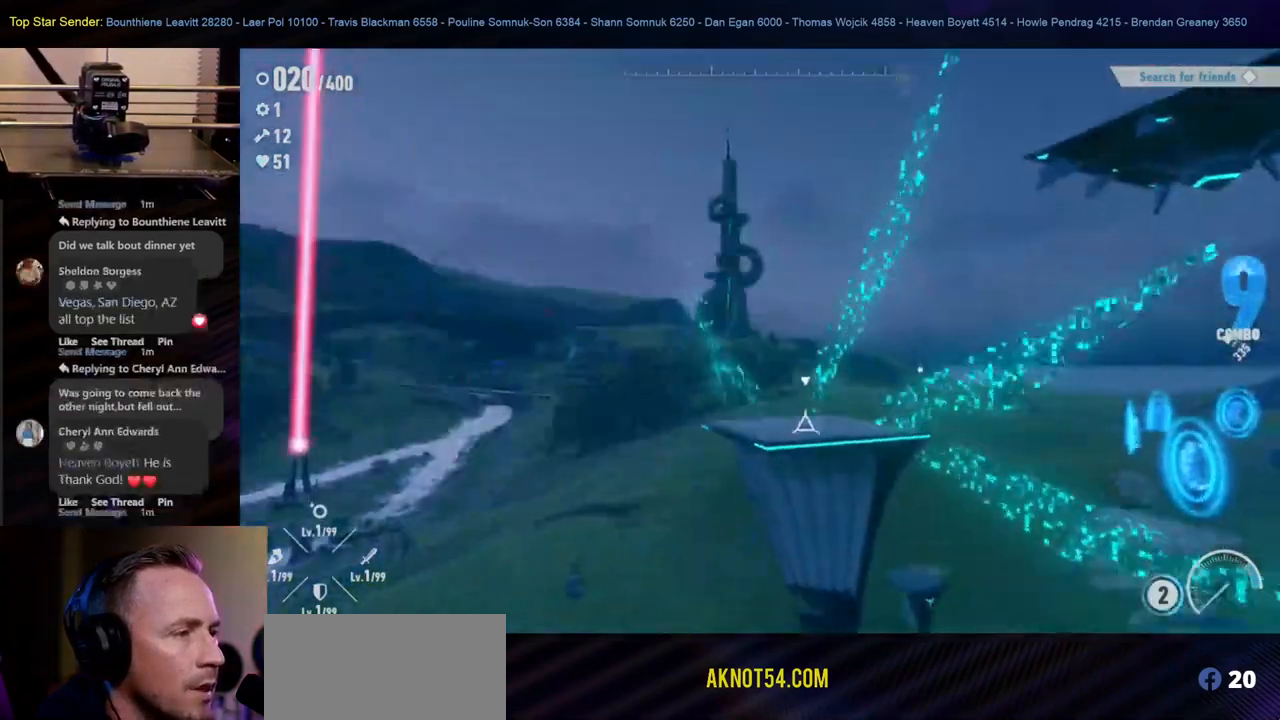
{"buttons": [], "left_stick": "up", "right_stick": "center", "events": []}
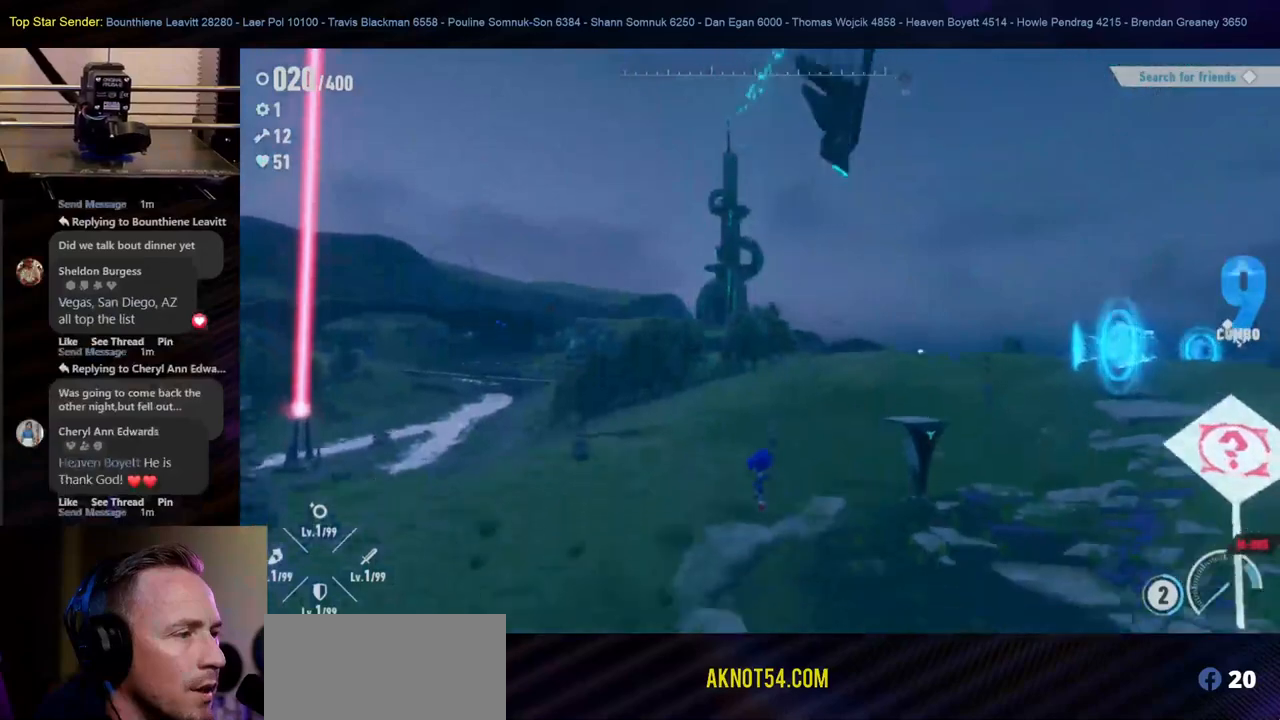
{"buttons": [], "left_stick": "up", "right_stick": "center", "events": []}
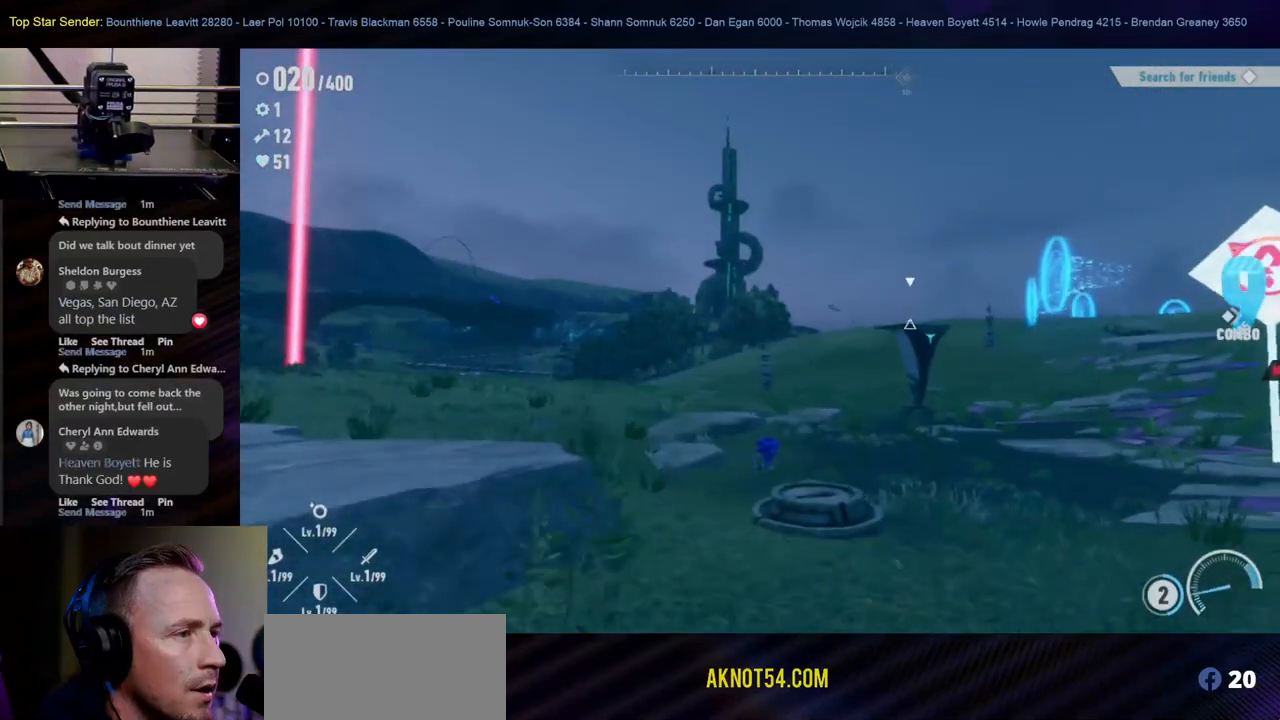
{"buttons": [], "left_stick": "up", "right_stick": "center", "events": [[333, "B", "down"], [467, "B", "up"]]}
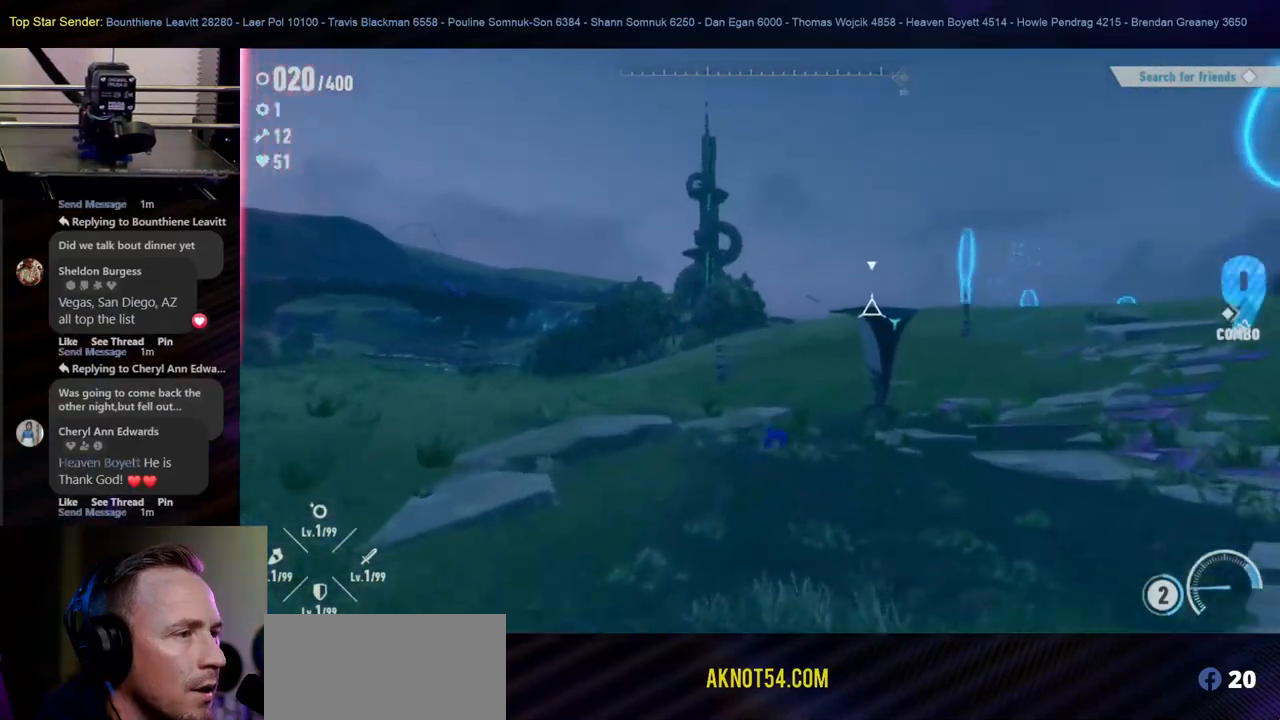
{"buttons": [], "left_stick": "up", "right_stick": "center", "events": [[67, "Y", "down"], [183, "Y", "up"], [250, "Y", "down"], [333, "Y", "up"], [400, "Y", "down"], [483, "Y", "up"]]}
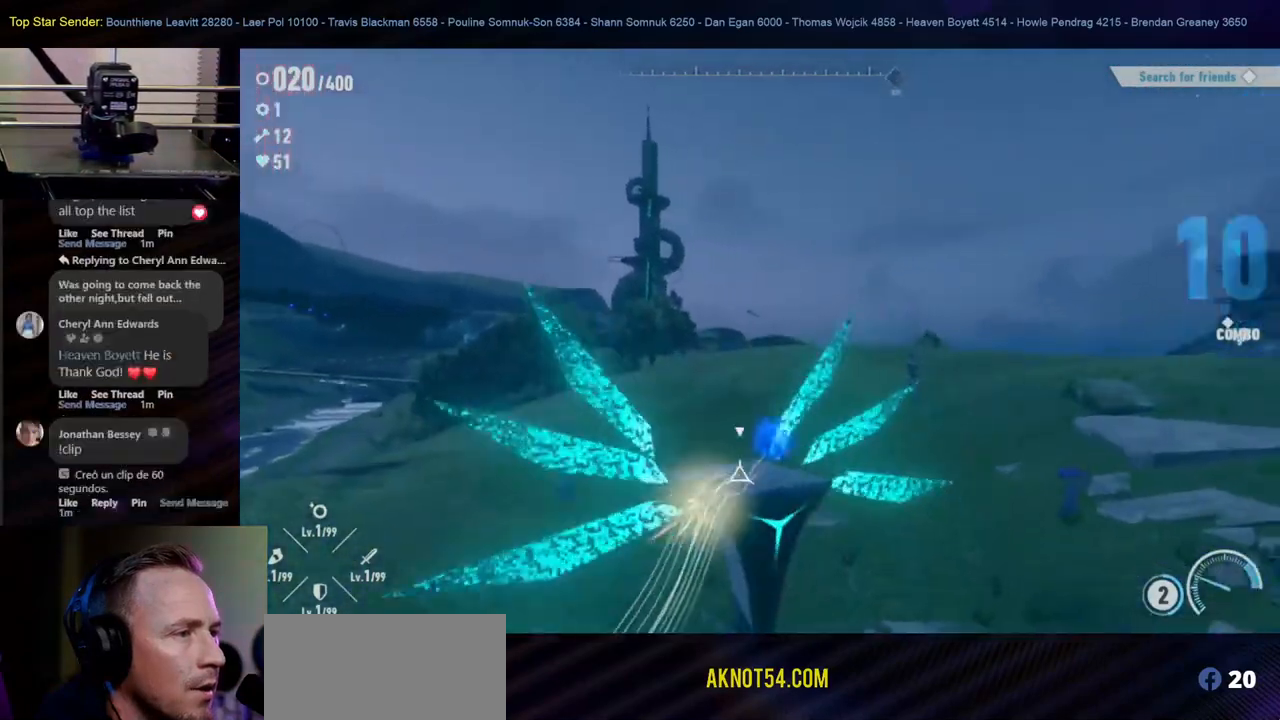
{"buttons": [], "left_stick": "right", "right_stick": "down-right", "events": [[150, "left_stick", "center"], [417, "left_stick", "right"], [417, "right_stick", "down-right"]]}
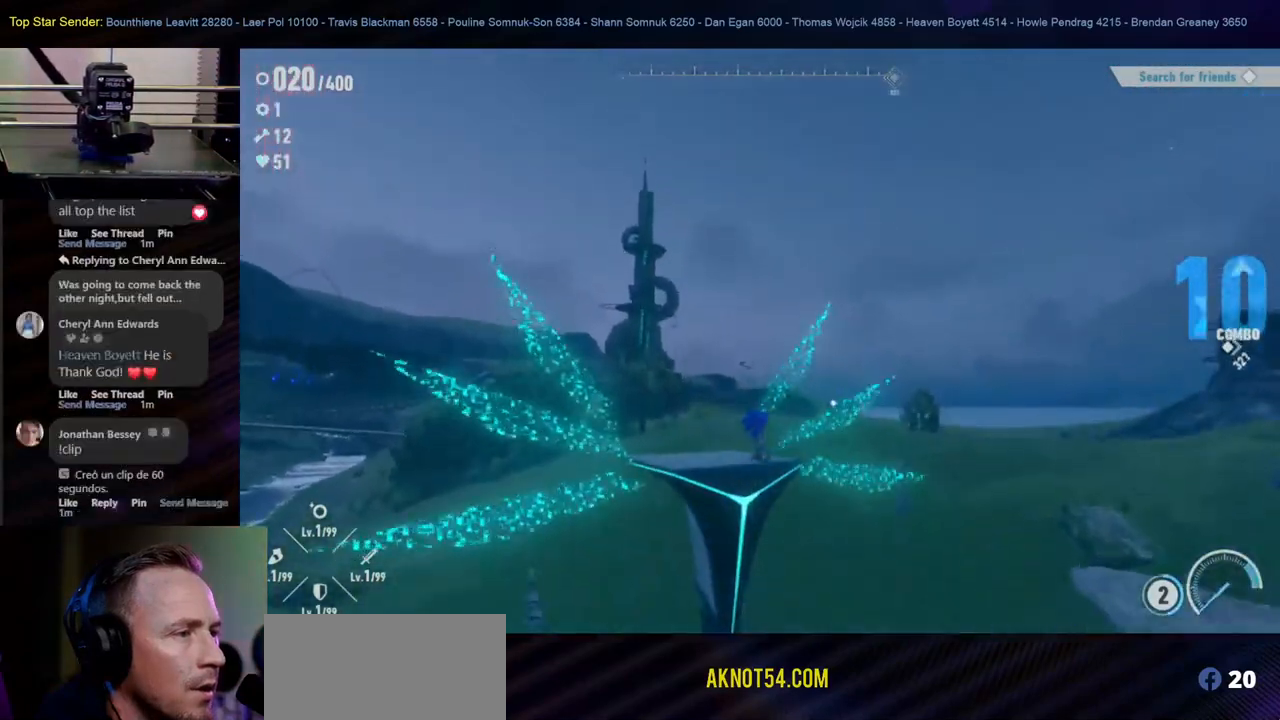
{"buttons": [], "left_stick": "up-right", "right_stick": "center", "events": [[100, "left_stick", "up-right"], [433, "right_stick", "center"]]}
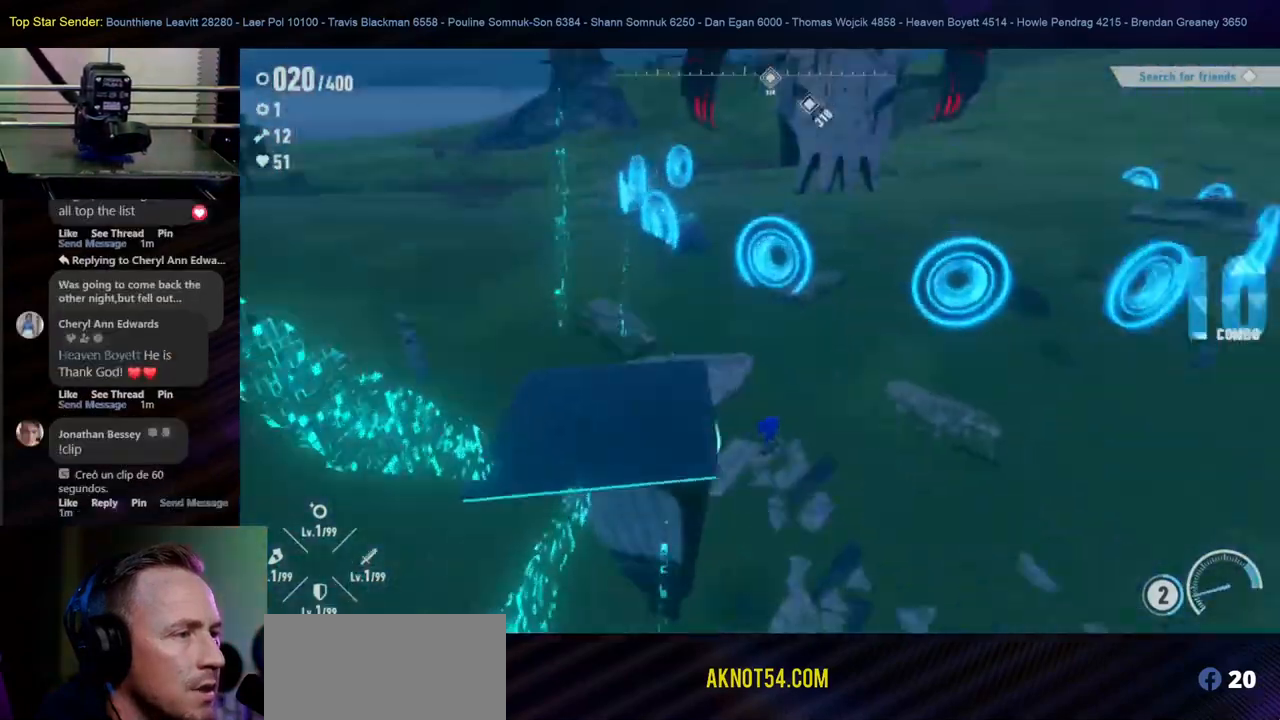
{"buttons": [], "left_stick": "up-right", "right_stick": "right", "events": [[433, "right_stick", "right"]]}
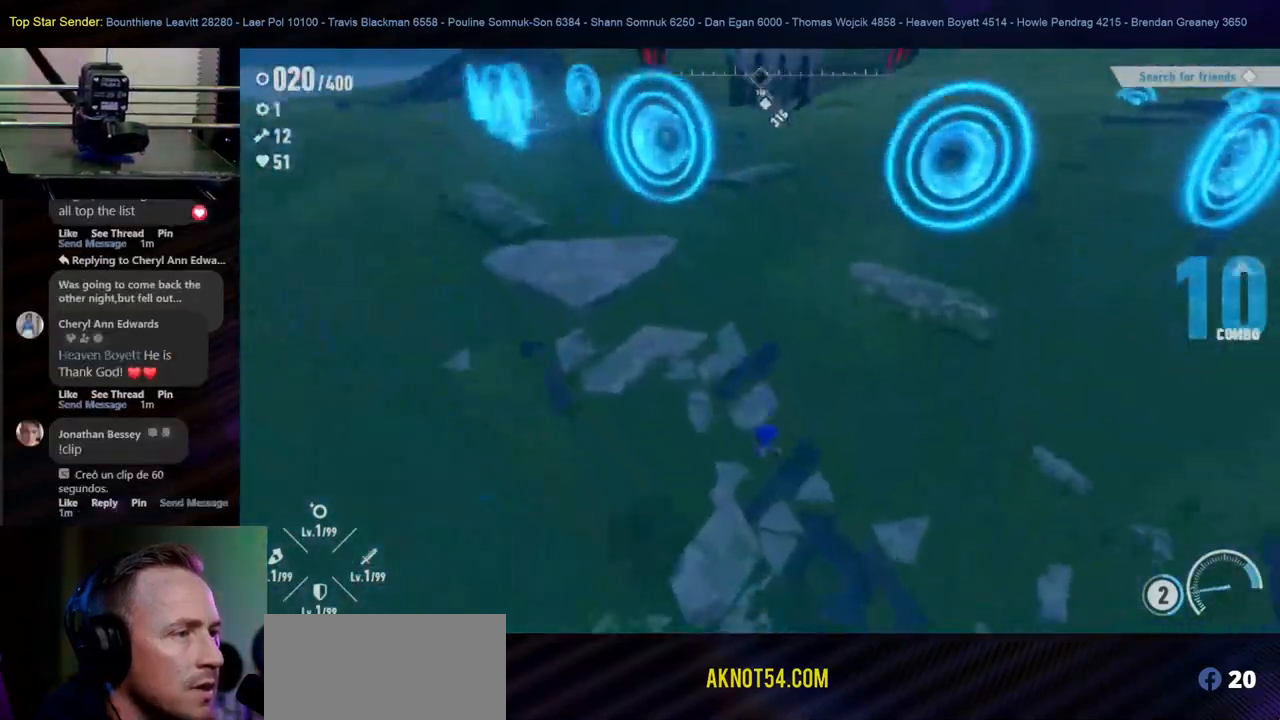
{"buttons": [], "left_stick": "down", "right_stick": "up-right", "events": [[33, "left_stick", "down"], [200, "right_stick", "up-right"]]}
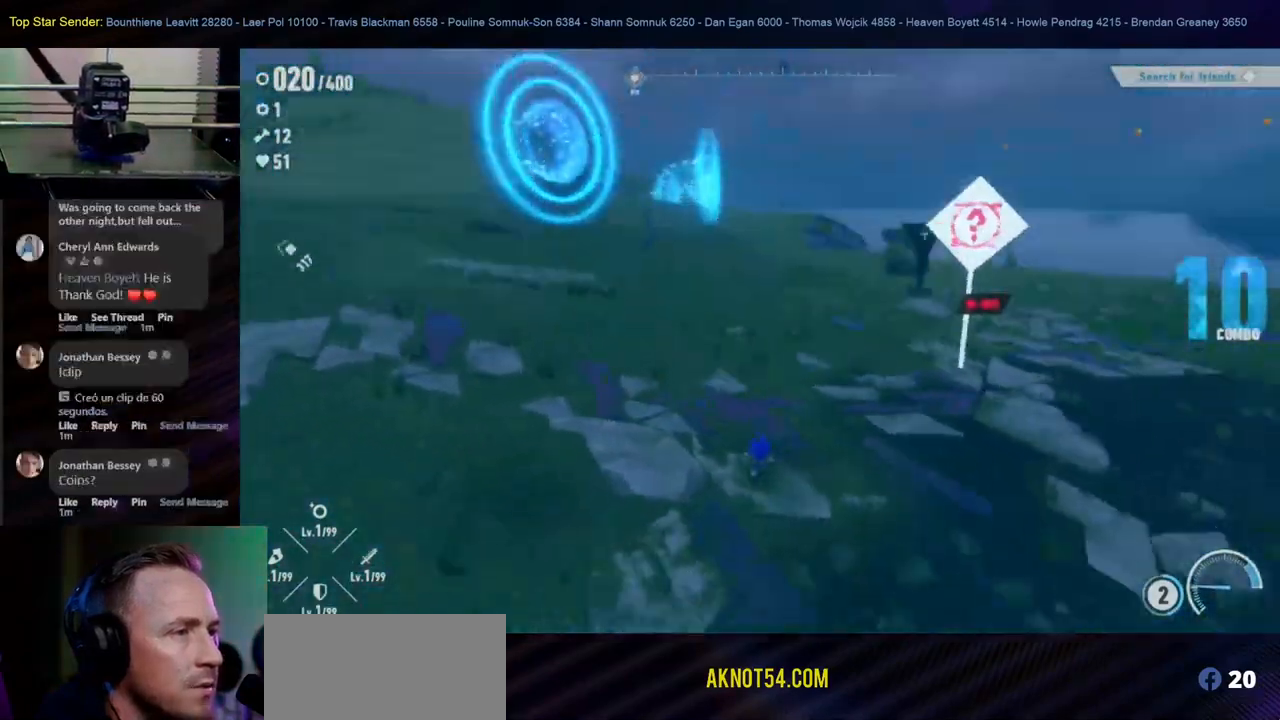
{"buttons": [], "left_stick": "down-right", "right_stick": "up-right", "events": [[283, "right_stick", "center"], [400, "left_stick", "down-right"], [433, "right_stick", "up-right"]]}
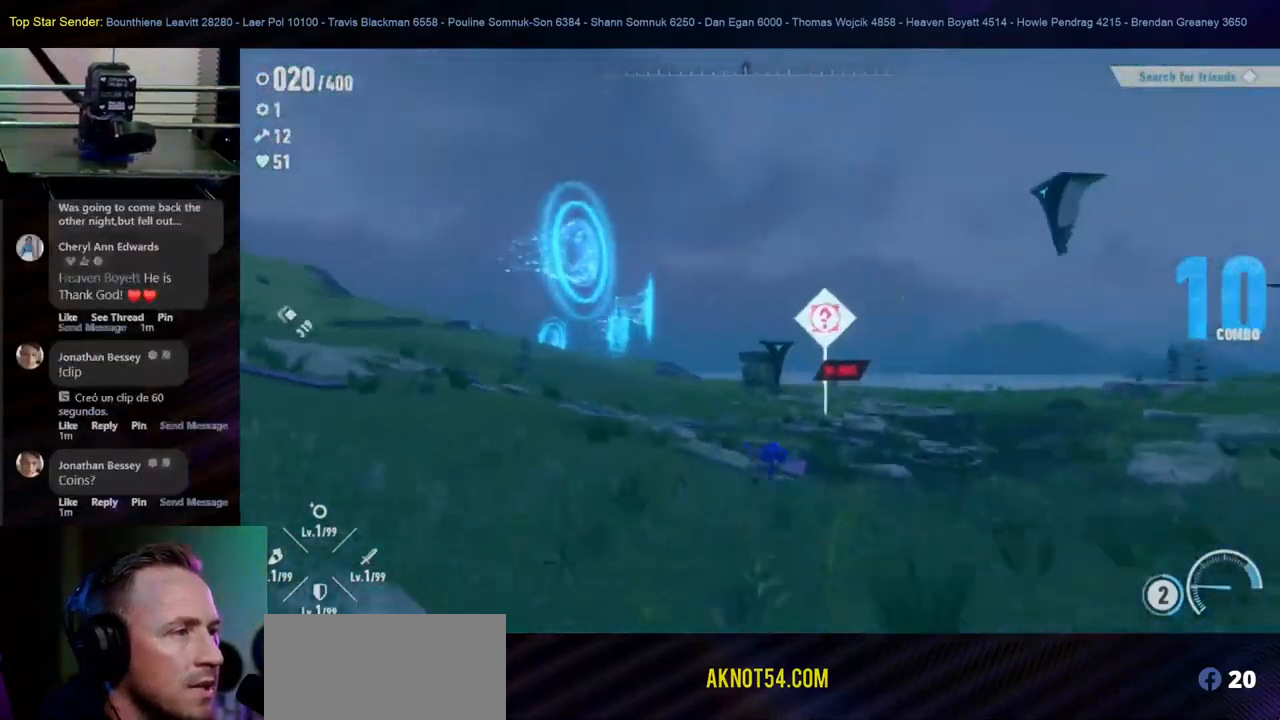
{"buttons": [], "left_stick": "down-right", "right_stick": "center", "events": [[100, "right_stick", "right"], [233, "right_stick", "center"]]}
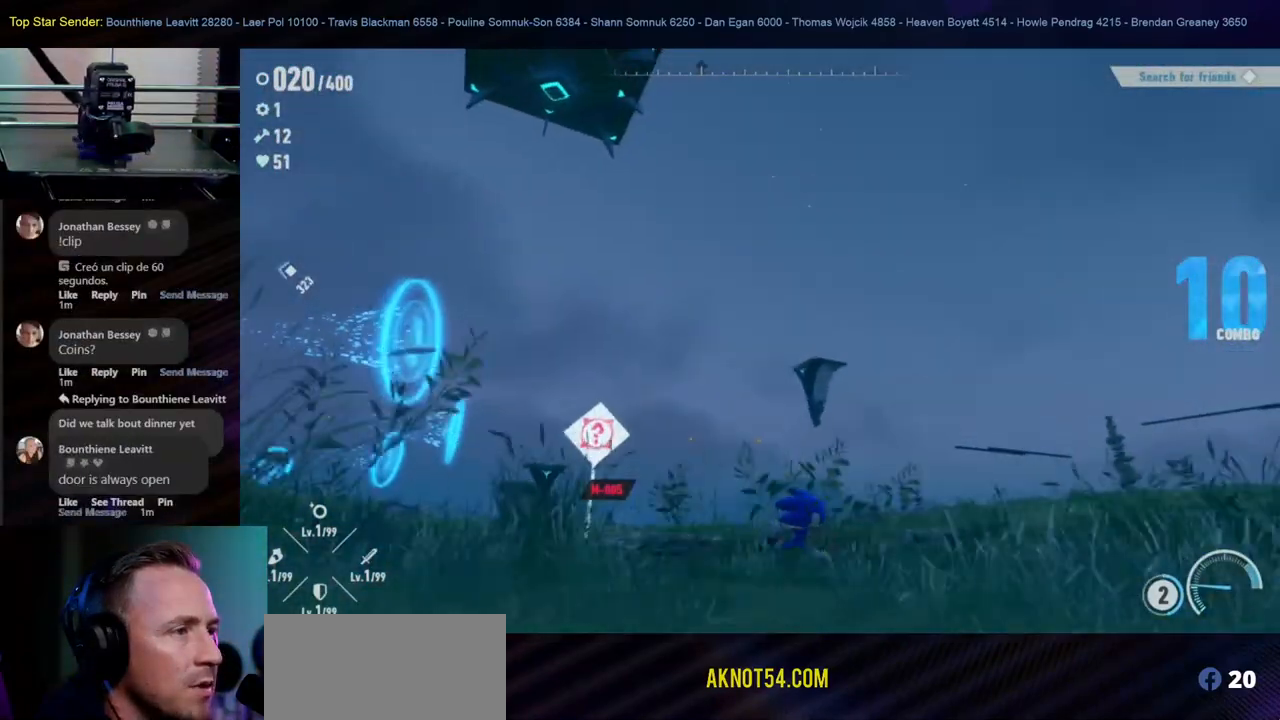
{"buttons": [], "left_stick": "down-right", "right_stick": "left", "events": [[133, "right_stick", "down-left"], [400, "right_stick", "left"]]}
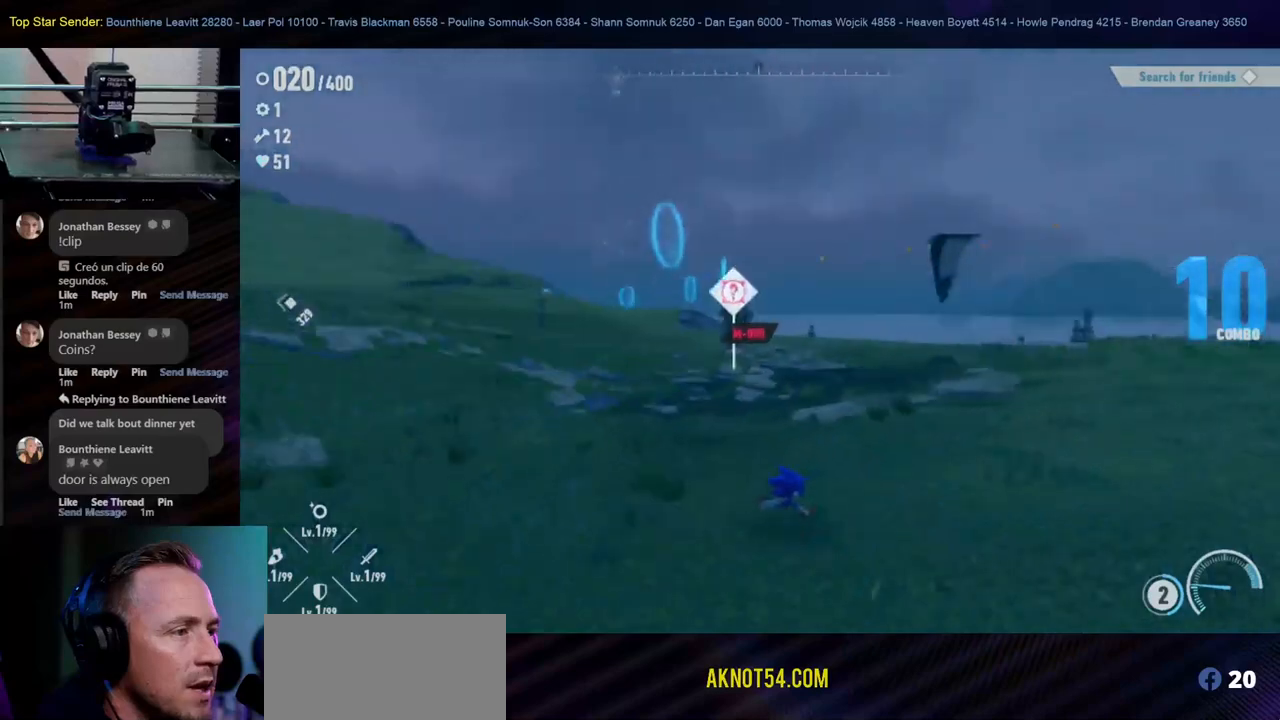
{"buttons": [], "left_stick": "up-right", "right_stick": "center", "events": [[167, "left_stick", "right"], [200, "right_stick", "up-left"], [283, "left_stick", "up-right"], [317, "right_stick", "center"]]}
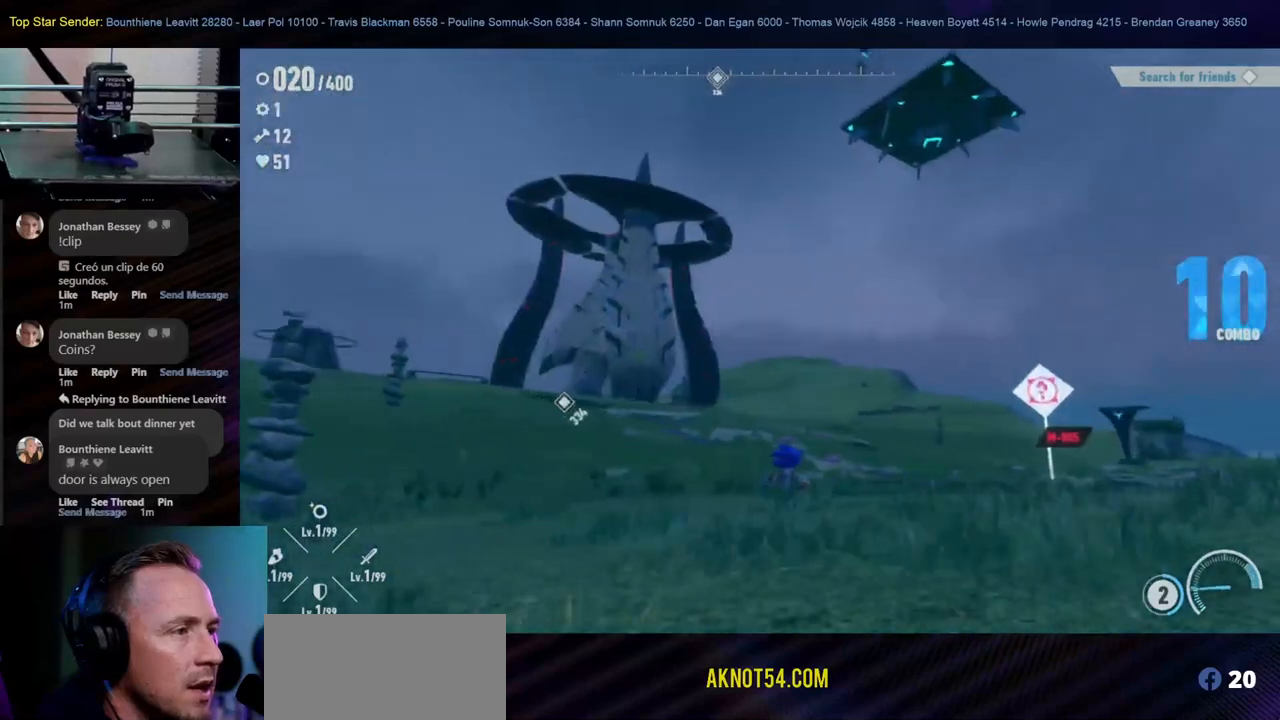
{"buttons": [], "left_stick": "up", "right_stick": "center", "events": [[17, "right_stick", "left"], [350, "right_stick", "center"], [417, "left_stick", "up"]]}
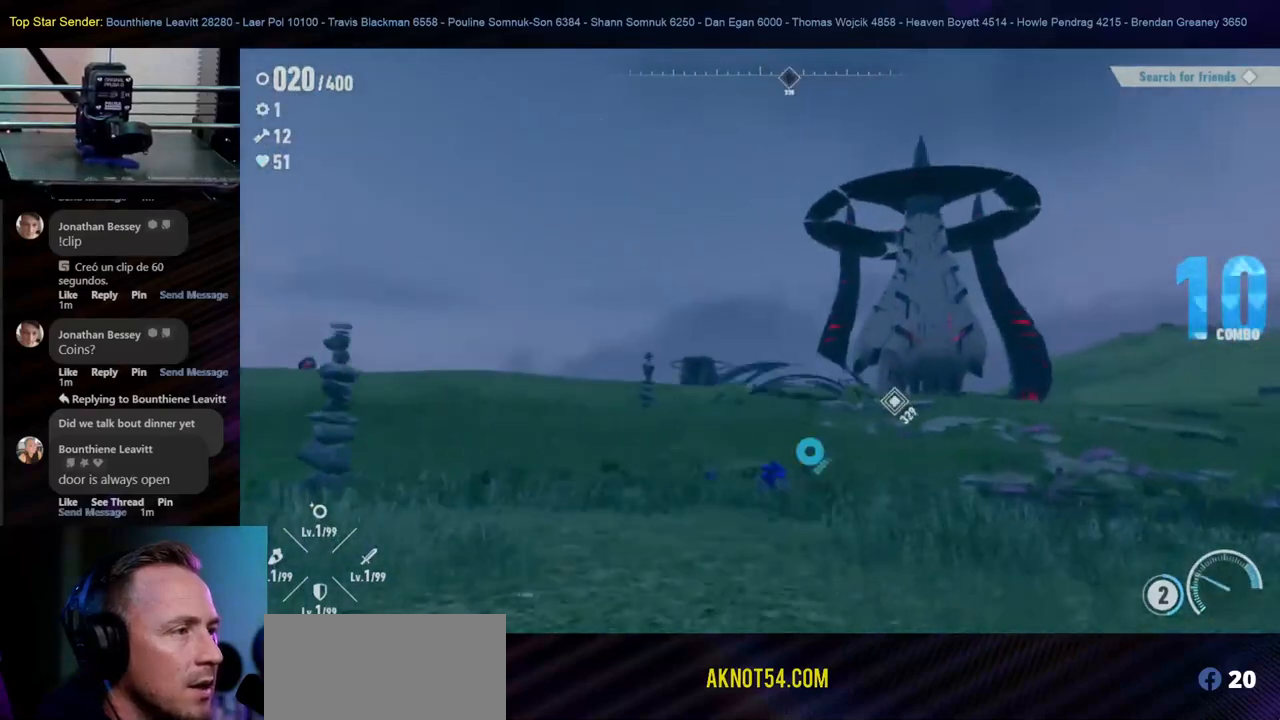
{"buttons": [], "left_stick": "up-left", "right_stick": "center", "events": [[250, "right_stick", "down-right"], [450, "right_stick", "center"], [500, "left_stick", "up-left"]]}